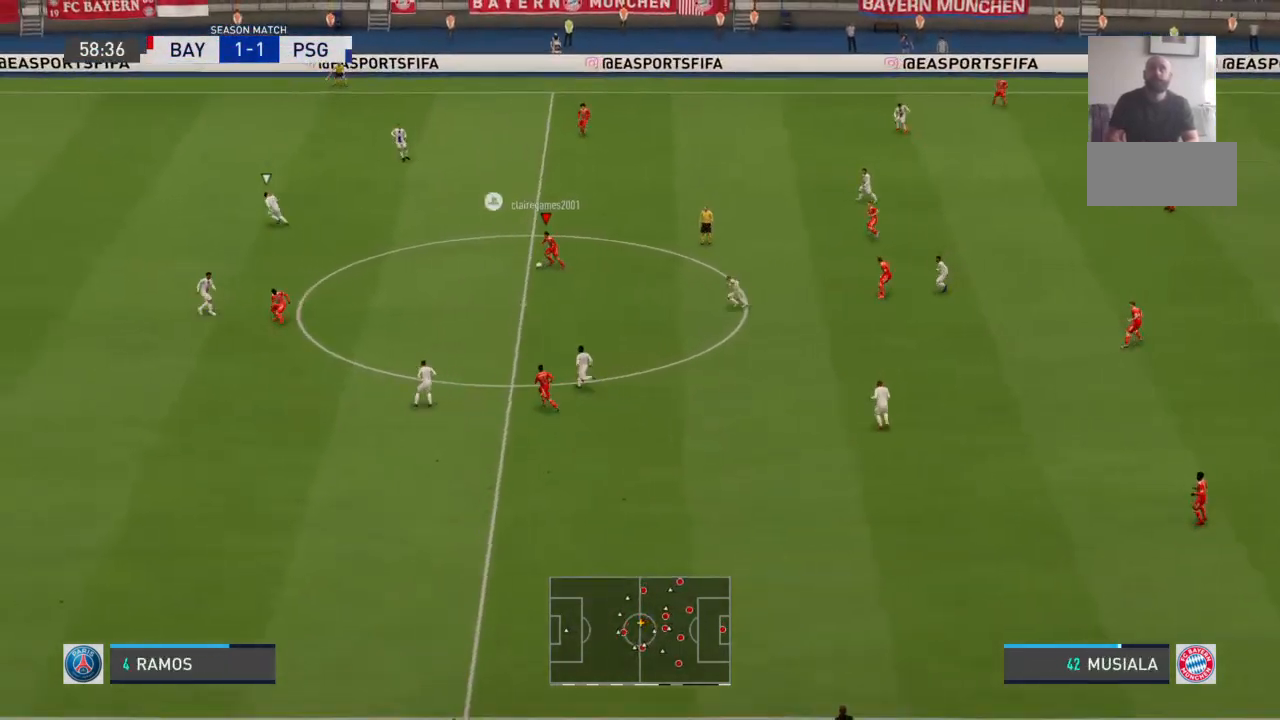
Gameplay with a controller (PlayStation layout); each line is a JSON object with the inputs held at the frame after it (dt_ms = milliseconds from this image to that frame). "events" lists button and stick changes between this image and that frame as [ms after this image, input, new state], when the widget could be followed in between. Not read: DPAD_UP L1 L2 L3 R1 R2 R3 SELECT START TRIANGLE.
{"dt_ms": 500, "buttons": [], "left_stick": "left", "right_stick": "center", "events": [[467, "left_stick", "left"]]}
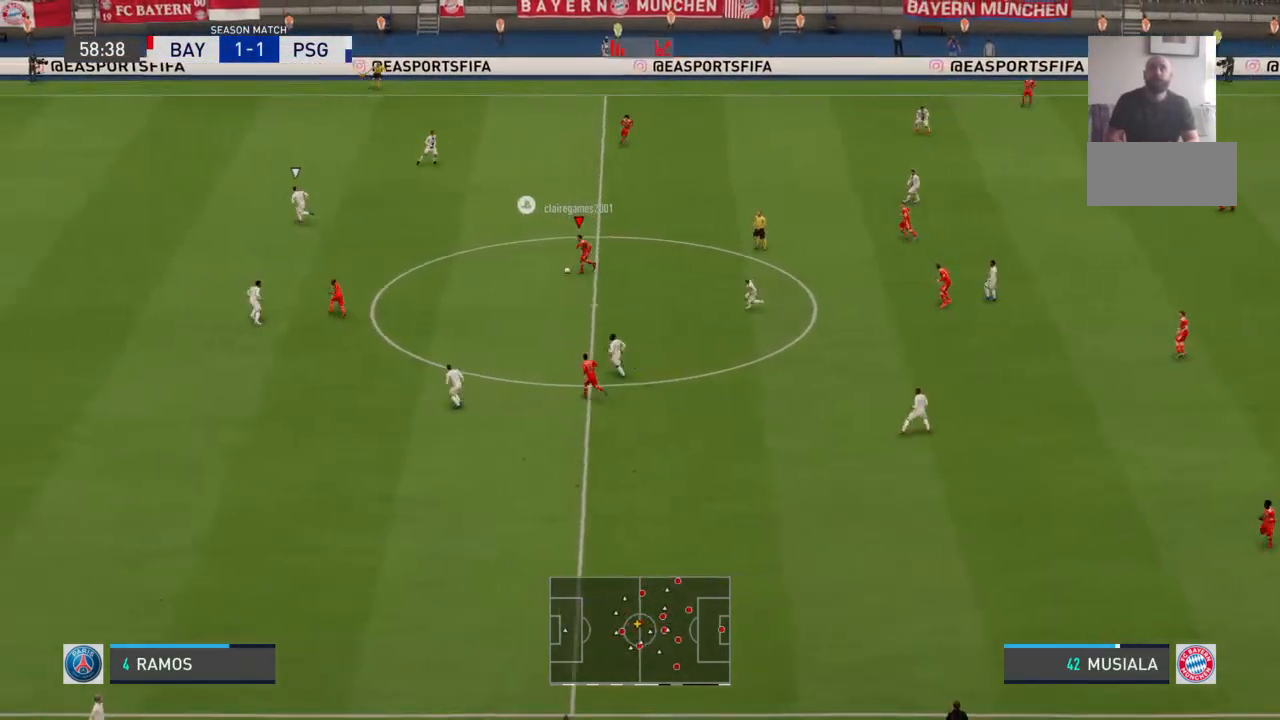
{"dt_ms": 500, "buttons": [], "left_stick": "left", "right_stick": "center", "events": []}
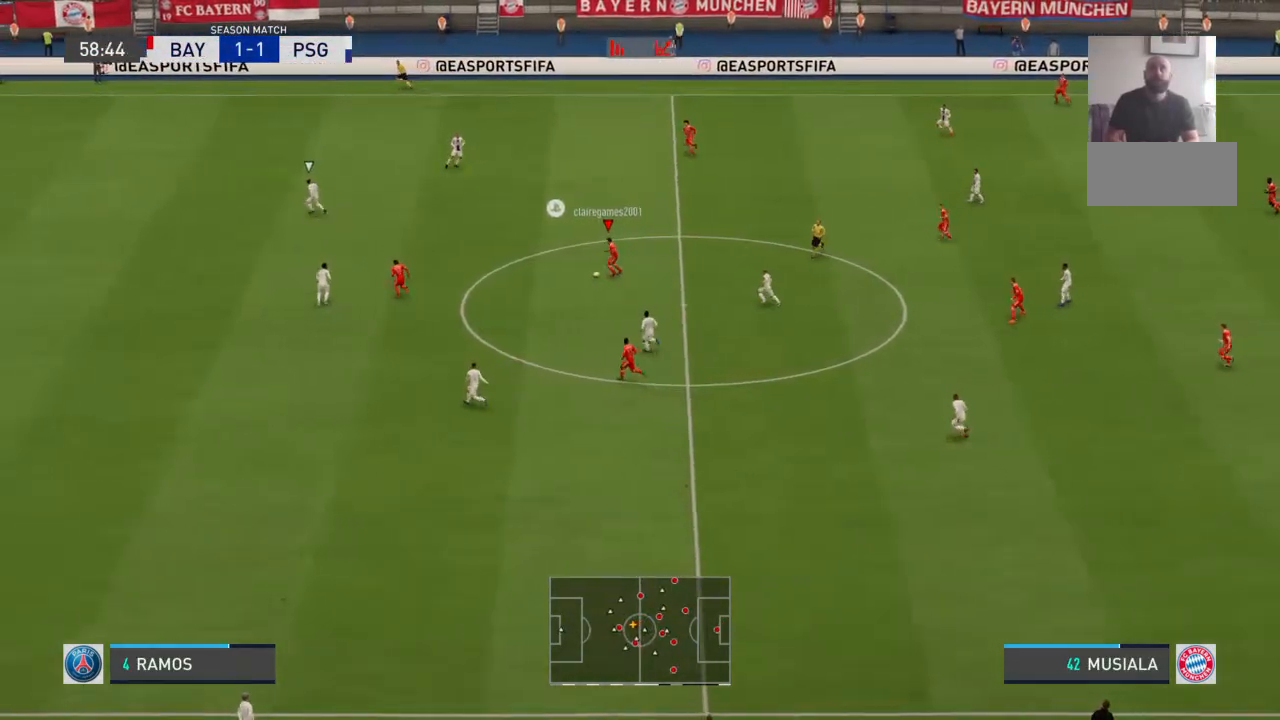
{"dt_ms": 500, "buttons": [], "left_stick": "left", "right_stick": "center", "events": []}
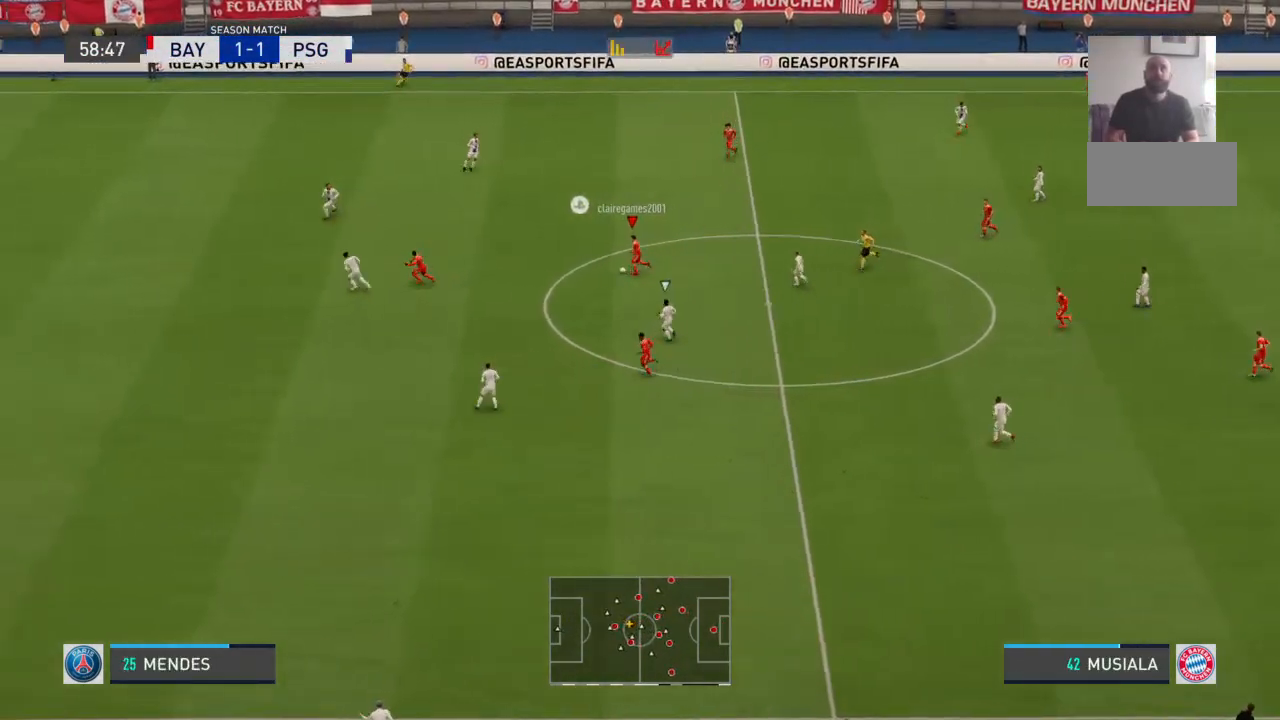
{"dt_ms": 500, "buttons": [], "left_stick": "left", "right_stick": "center", "events": []}
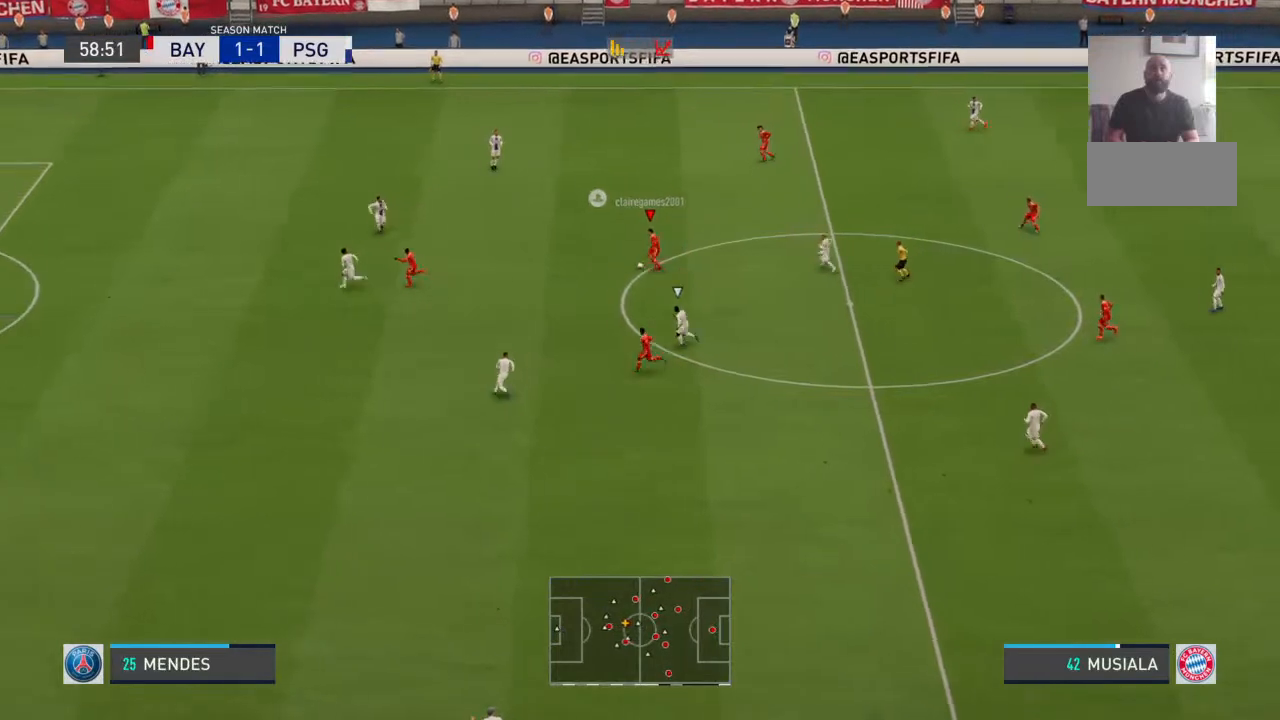
{"dt_ms": 500, "buttons": [], "left_stick": "left", "right_stick": "center", "events": []}
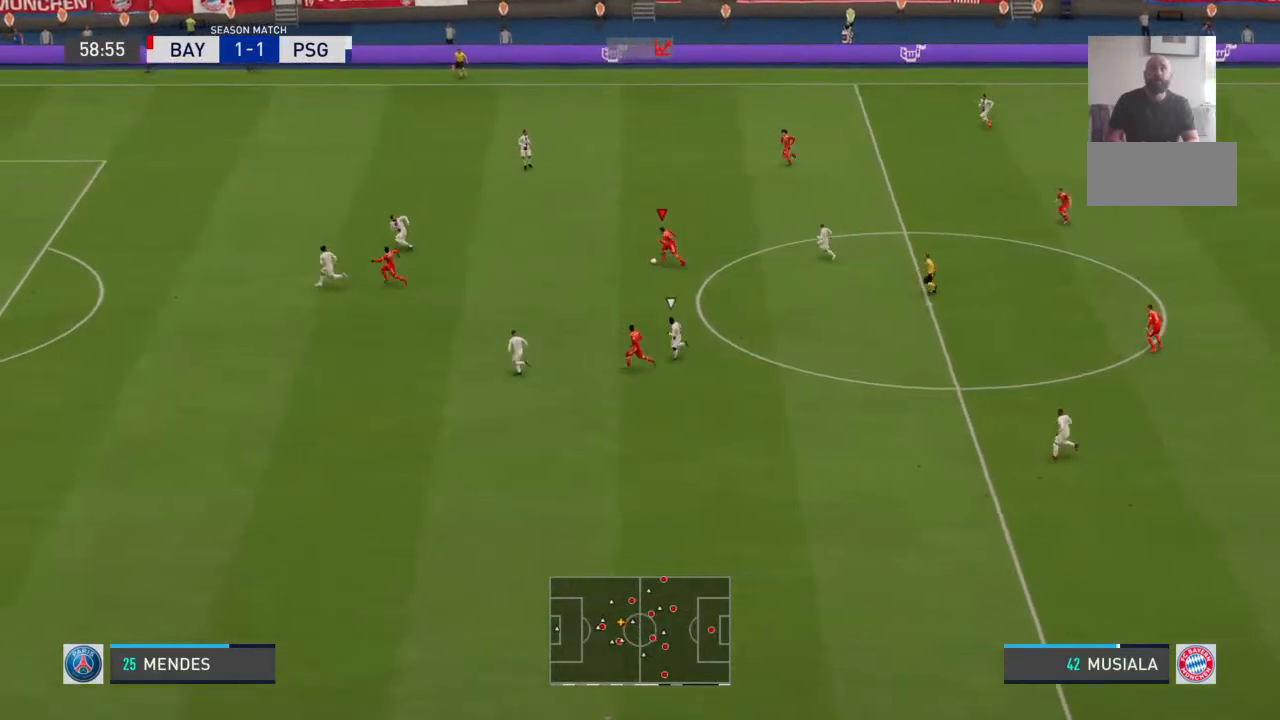
{"dt_ms": 500, "buttons": [], "left_stick": "left", "right_stick": "center", "events": []}
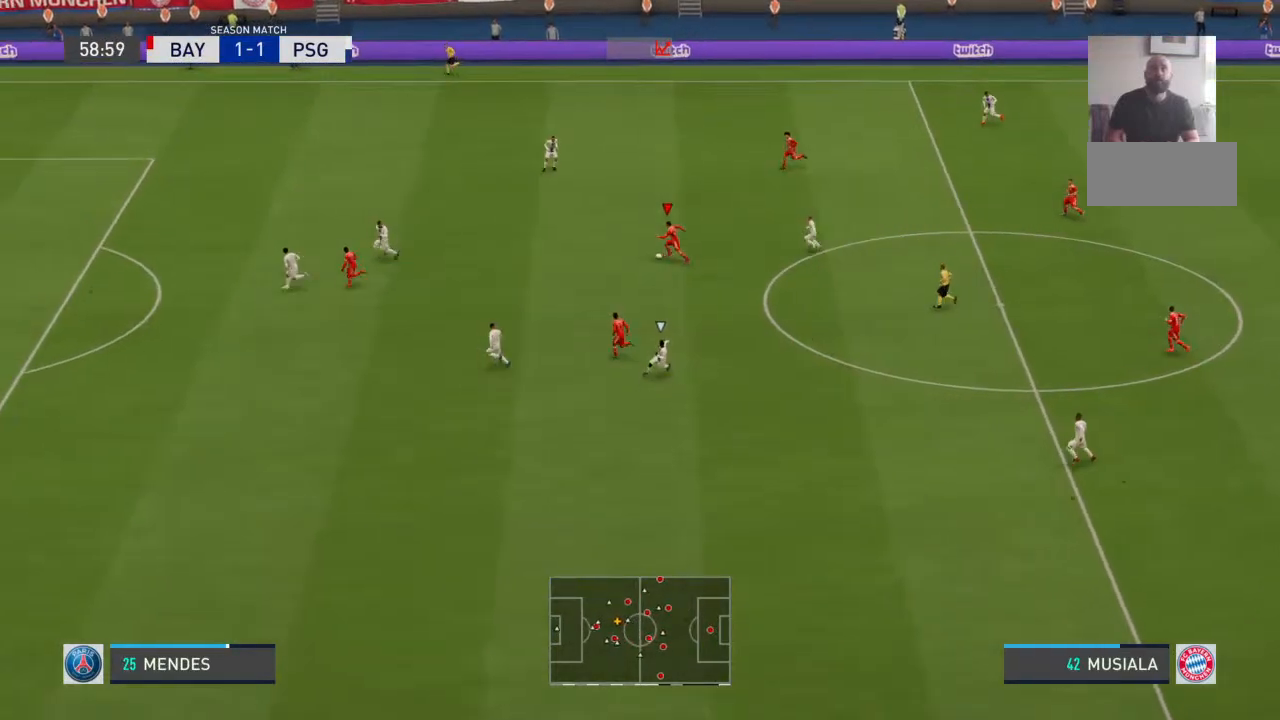
{"dt_ms": 500, "buttons": [], "left_stick": "left", "right_stick": "center", "events": []}
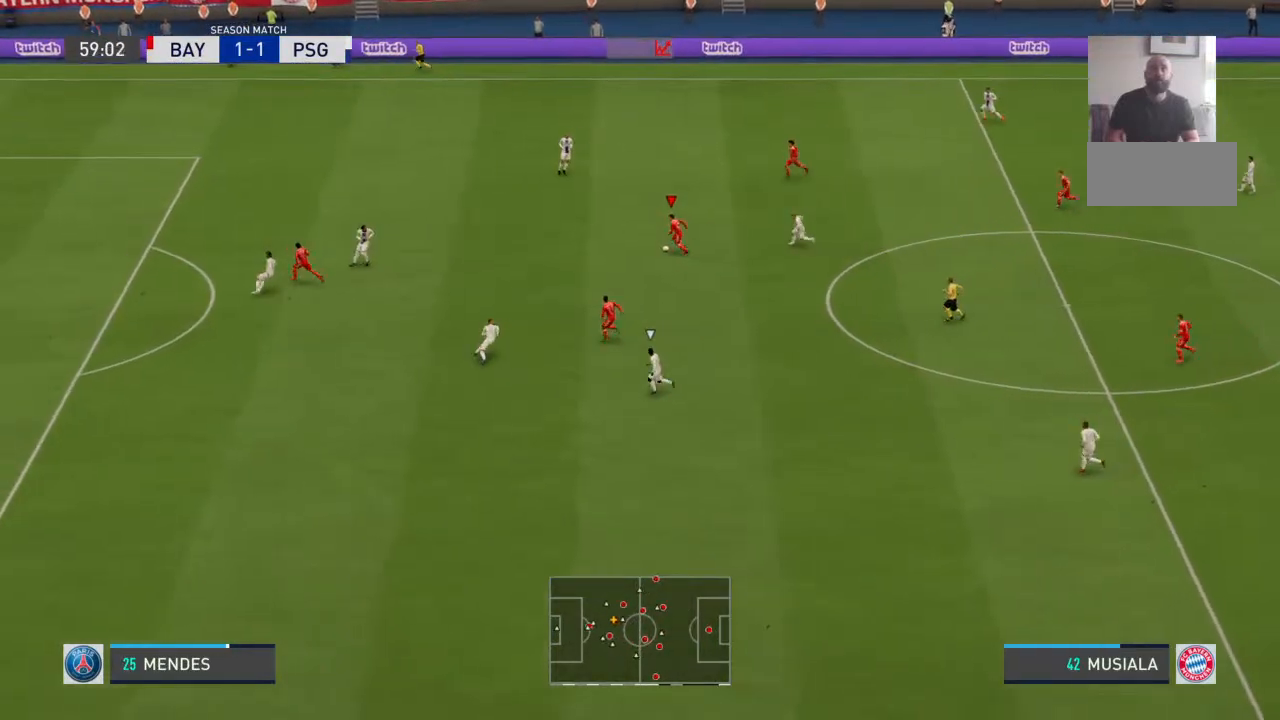
{"dt_ms": 500, "buttons": [], "left_stick": "left", "right_stick": "center", "events": []}
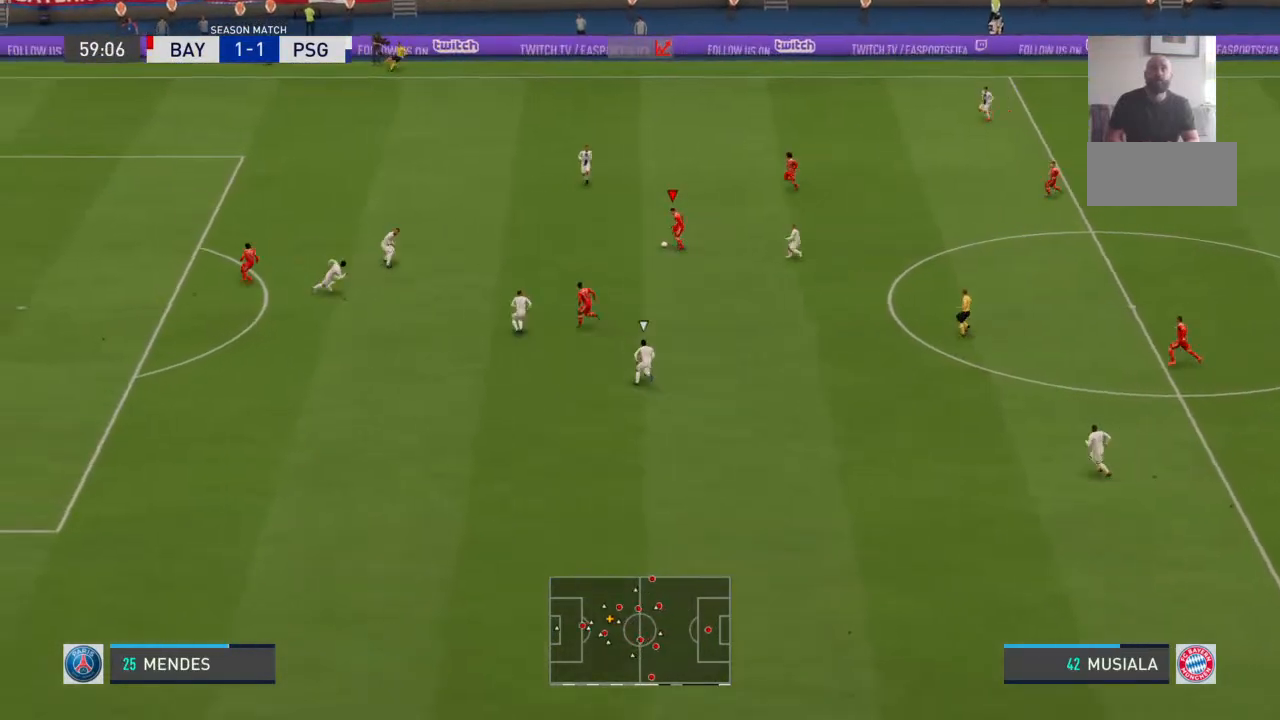
{"dt_ms": 500, "buttons": [], "left_stick": "down", "right_stick": "center", "events": [[100, "left_stick", "down-left"], [200, "left_stick", "down"]]}
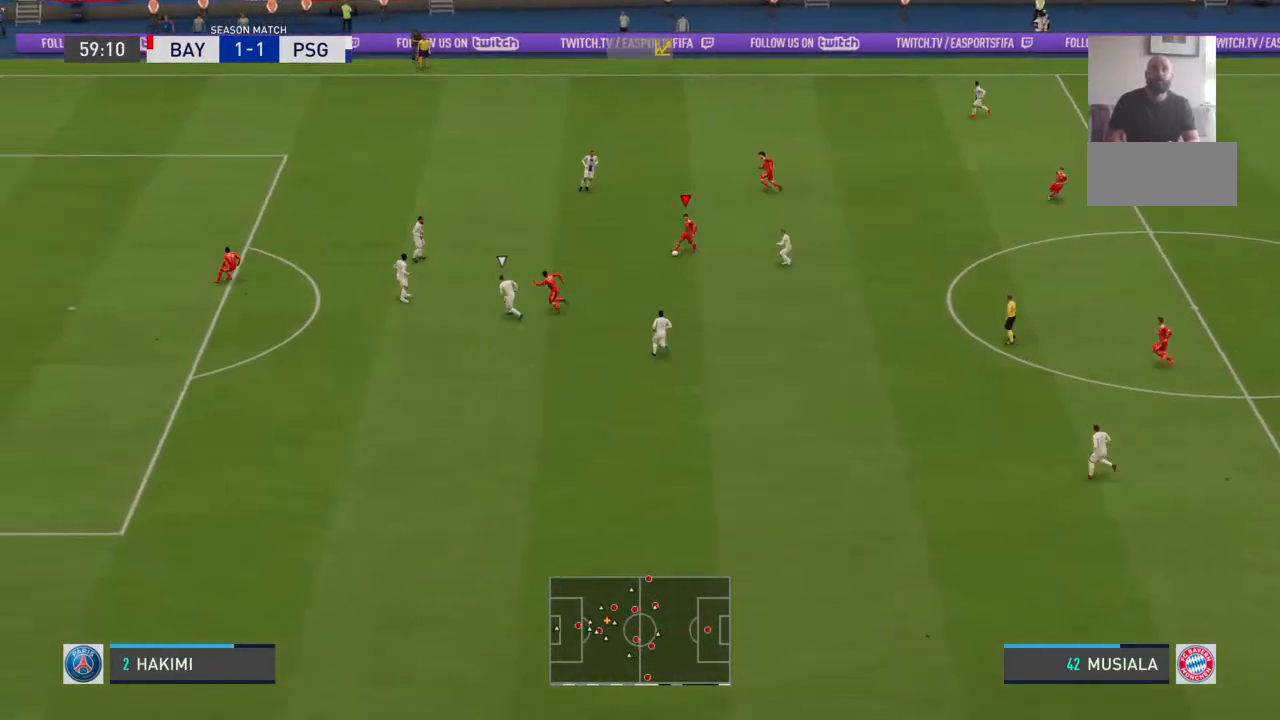
{"dt_ms": 500, "buttons": [], "left_stick": "up-left", "right_stick": "center", "events": [[233, "left_stick", "down-left"], [433, "left_stick", "up-left"]]}
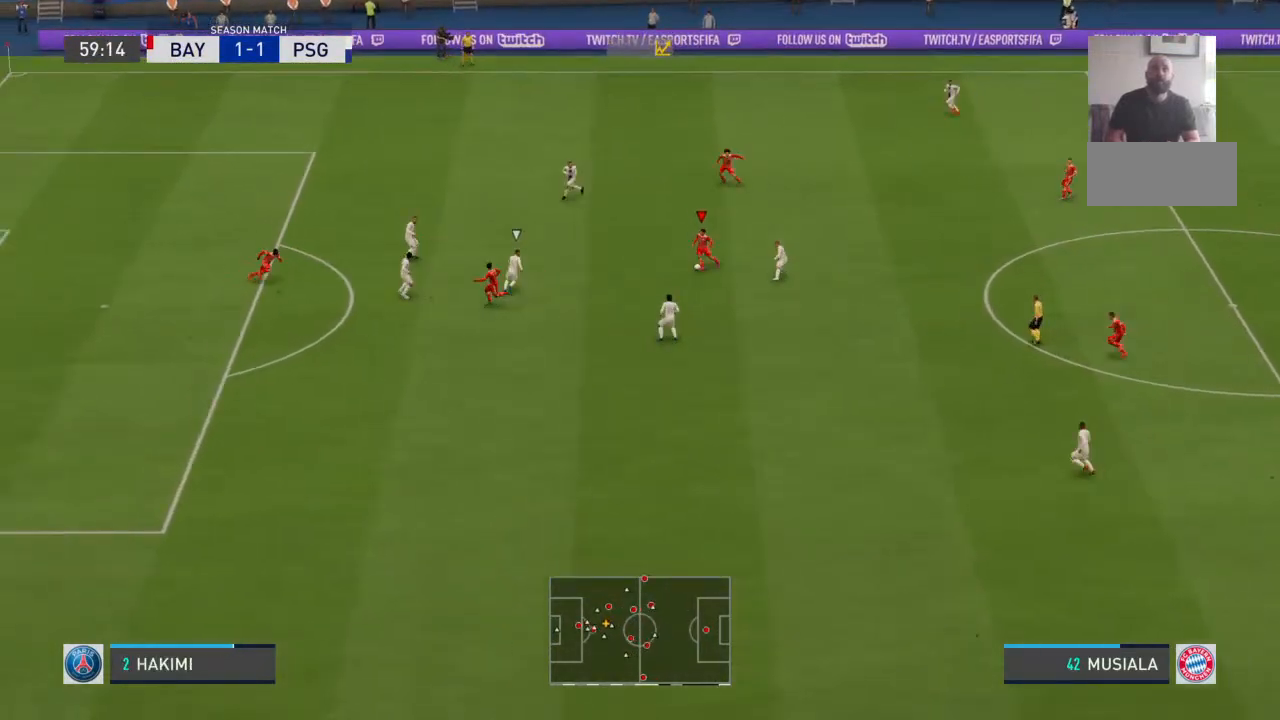
{"dt_ms": 500, "buttons": [], "left_stick": "up-left", "right_stick": "center", "events": []}
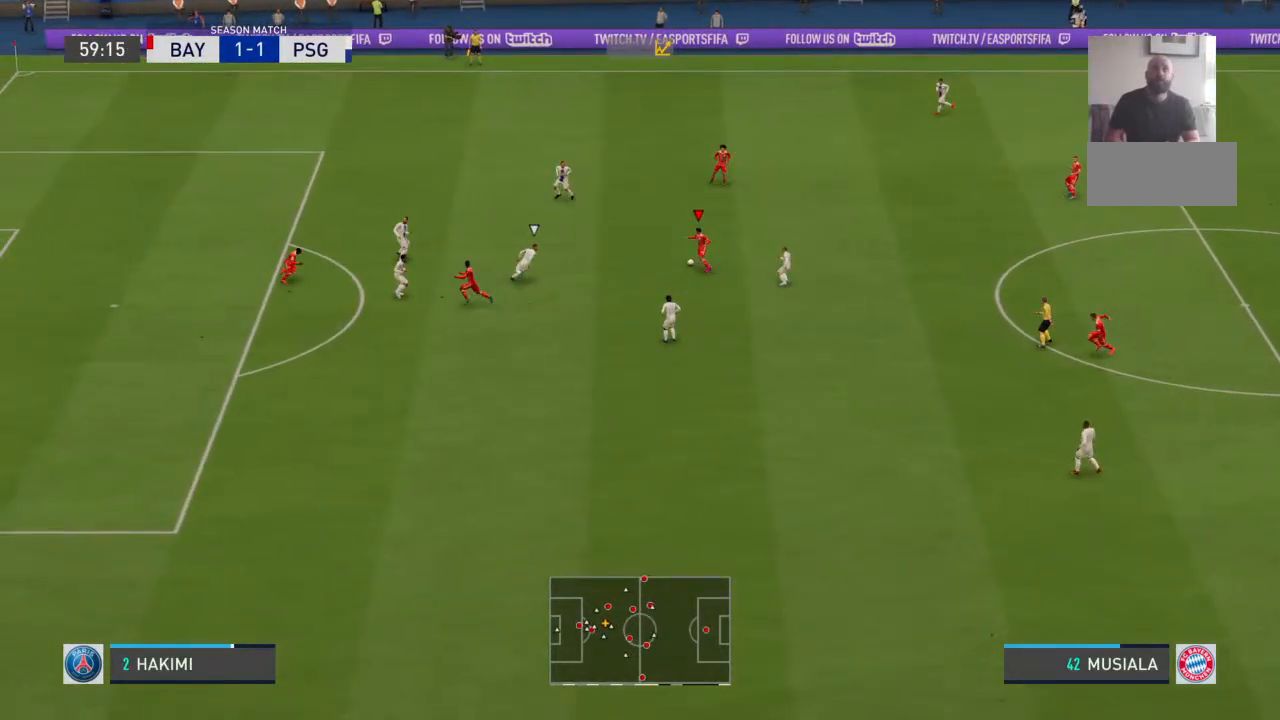
{"dt_ms": 500, "buttons": [], "left_stick": "up", "right_stick": "center", "events": [[100, "left_stick", "up"]]}
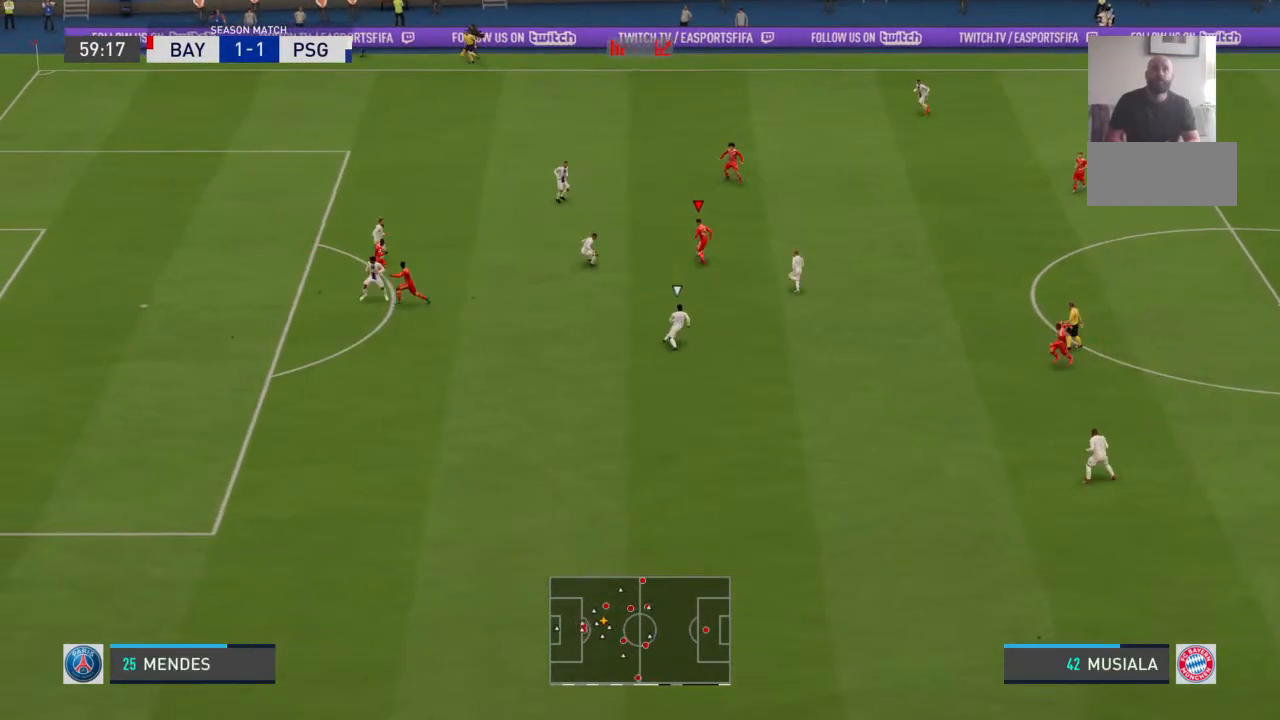
{"dt_ms": 500, "buttons": [], "left_stick": "up", "right_stick": "center", "events": []}
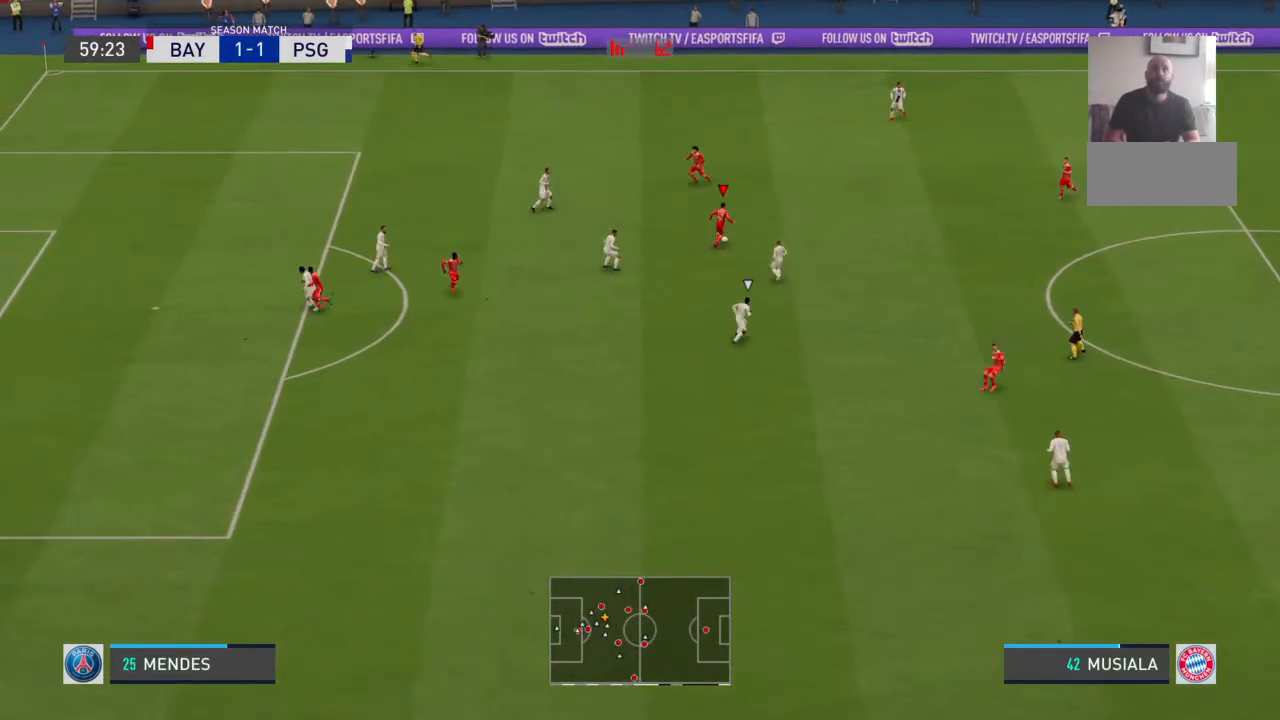
{"dt_ms": 500, "buttons": [], "left_stick": "up", "right_stick": "center", "events": []}
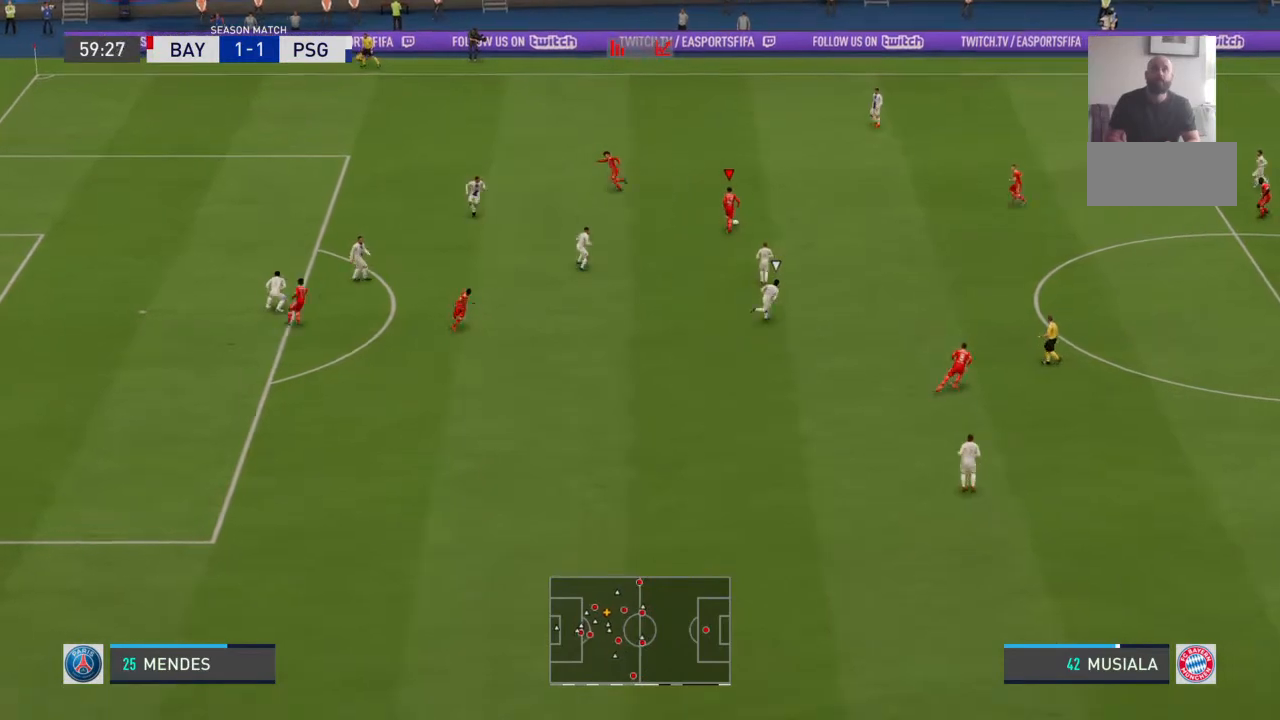
{"dt_ms": 500, "buttons": [], "left_stick": "down-right", "right_stick": "center", "events": [[400, "left_stick", "down-right"]]}
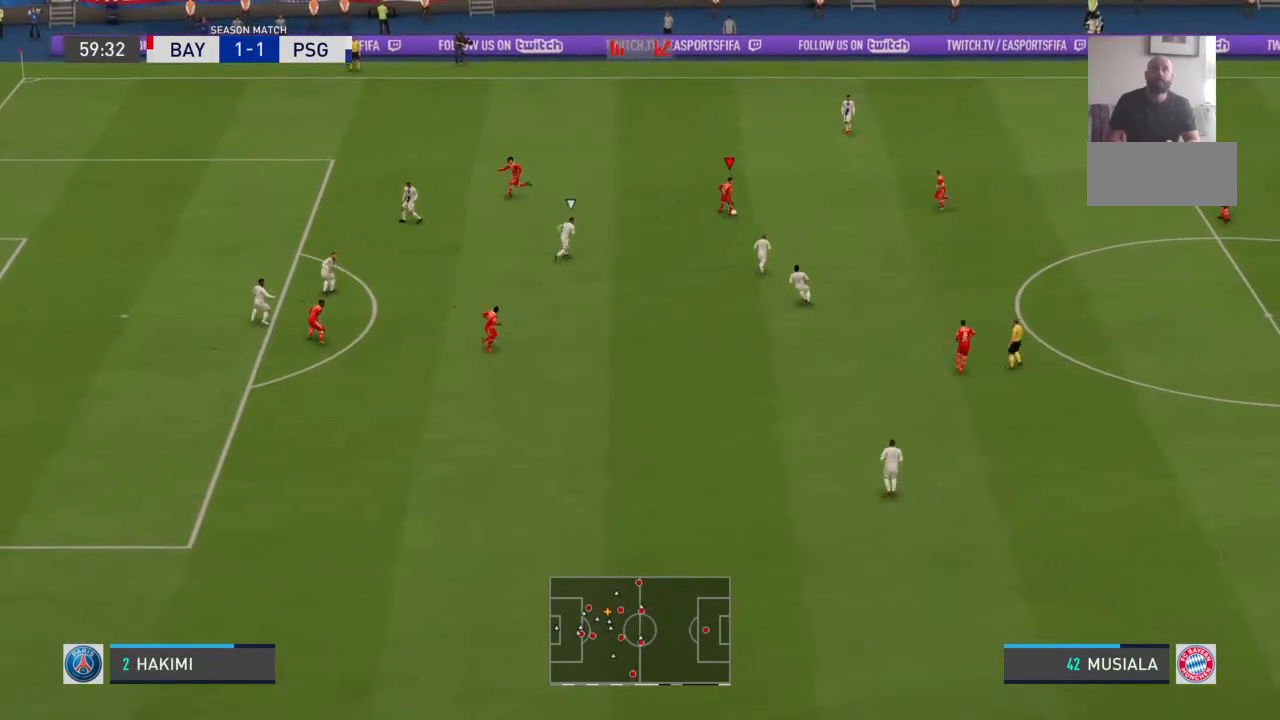
{"dt_ms": 500, "buttons": ["CROSS"], "left_stick": "down", "right_stick": "center", "events": [[133, "left_stick", "down"], [433, "CROSS", "down"]]}
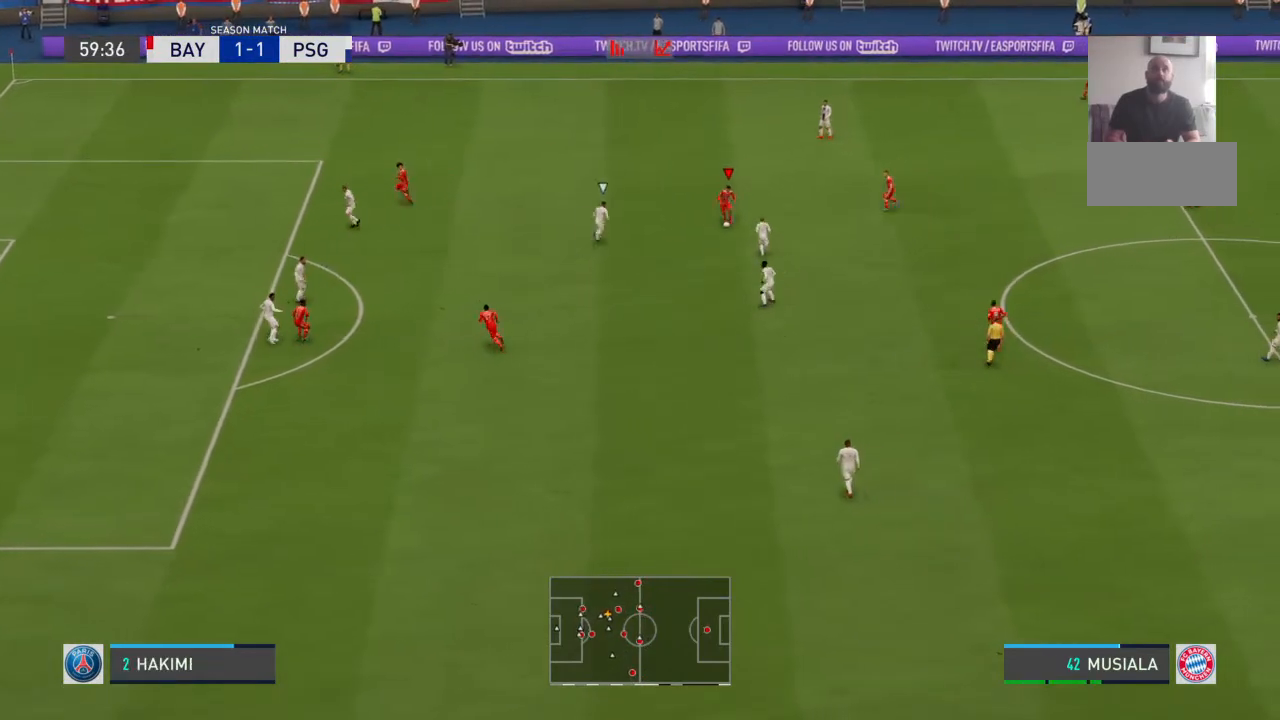
{"dt_ms": 500, "buttons": [], "left_stick": "center", "right_stick": "center", "events": [[133, "CROSS", "up"], [500, "left_stick", "center"]]}
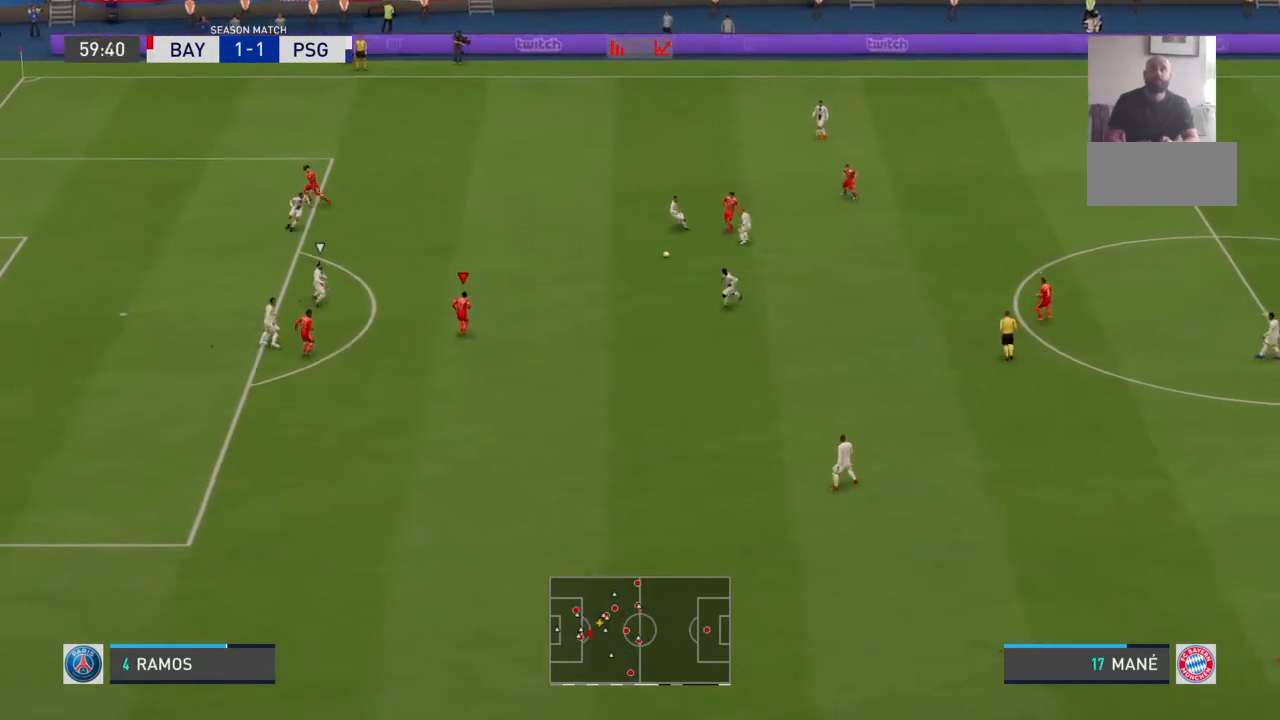
{"dt_ms": 500, "buttons": [], "left_stick": "center", "right_stick": "center", "events": []}
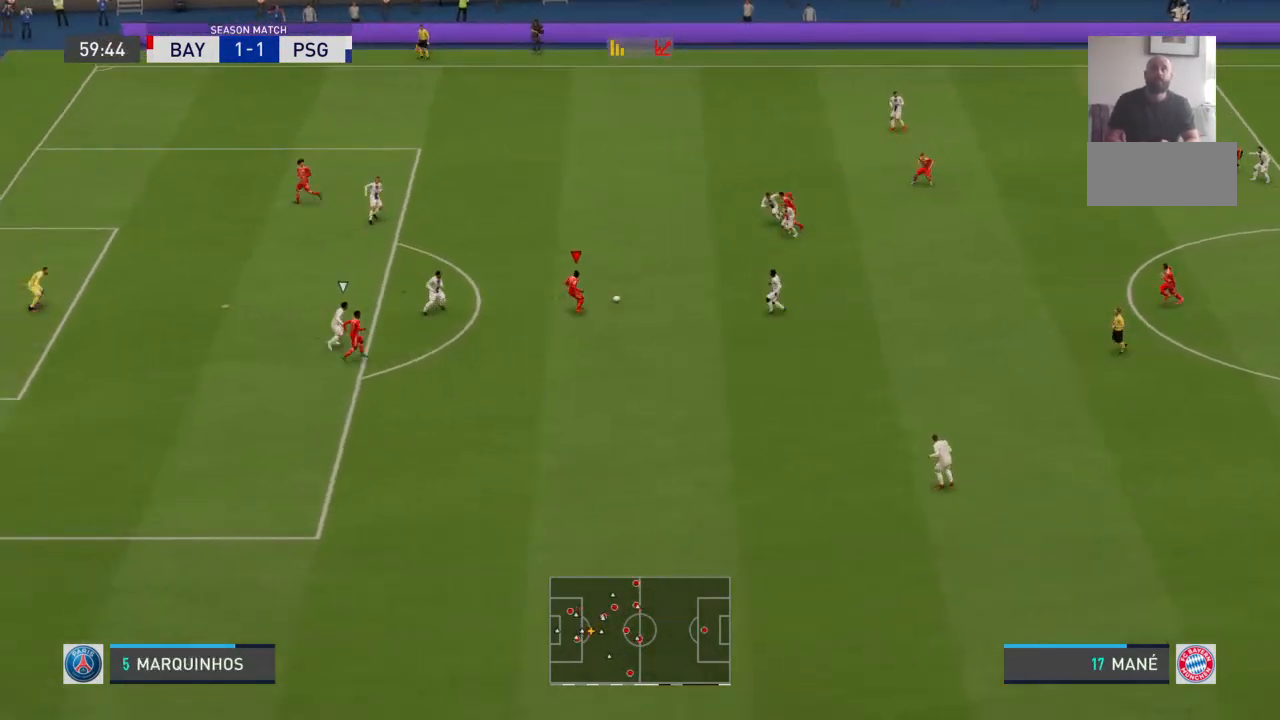
{"dt_ms": 500, "buttons": [], "left_stick": "up", "right_stick": "center", "events": [[33, "left_stick", "up"]]}
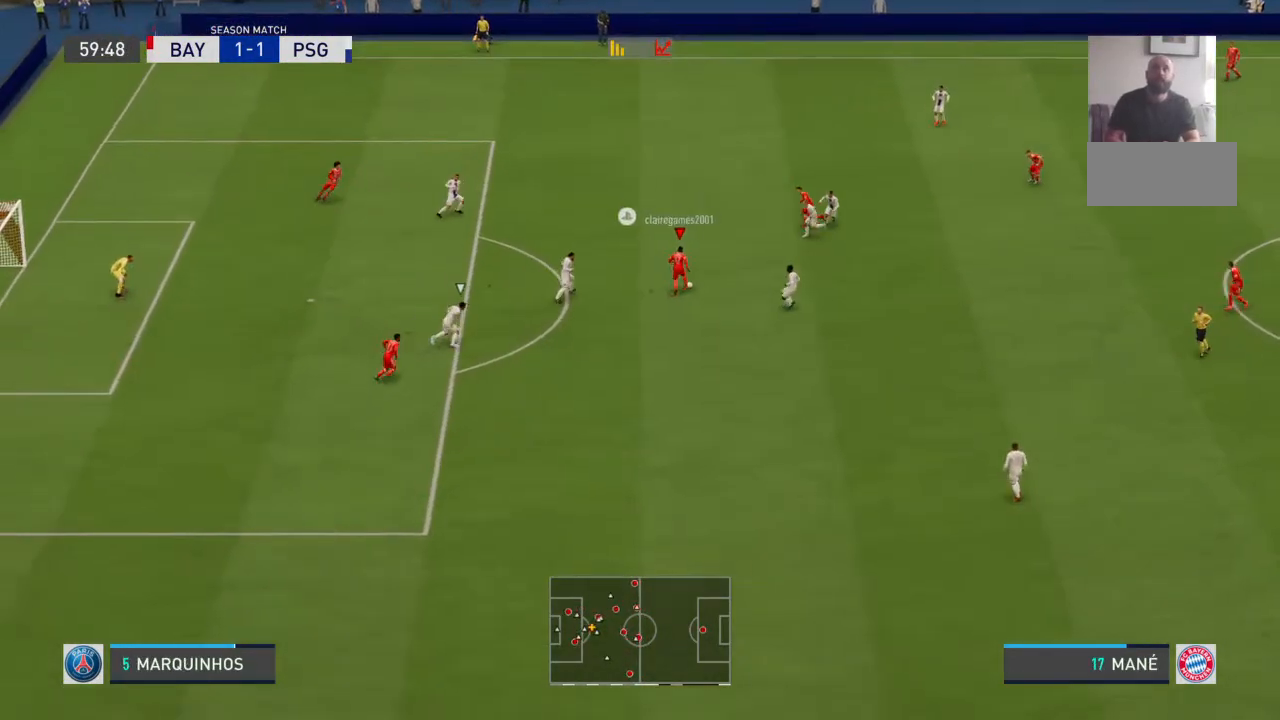
{"dt_ms": 500, "buttons": [], "left_stick": "up-left", "right_stick": "center", "events": [[433, "left_stick", "up-left"]]}
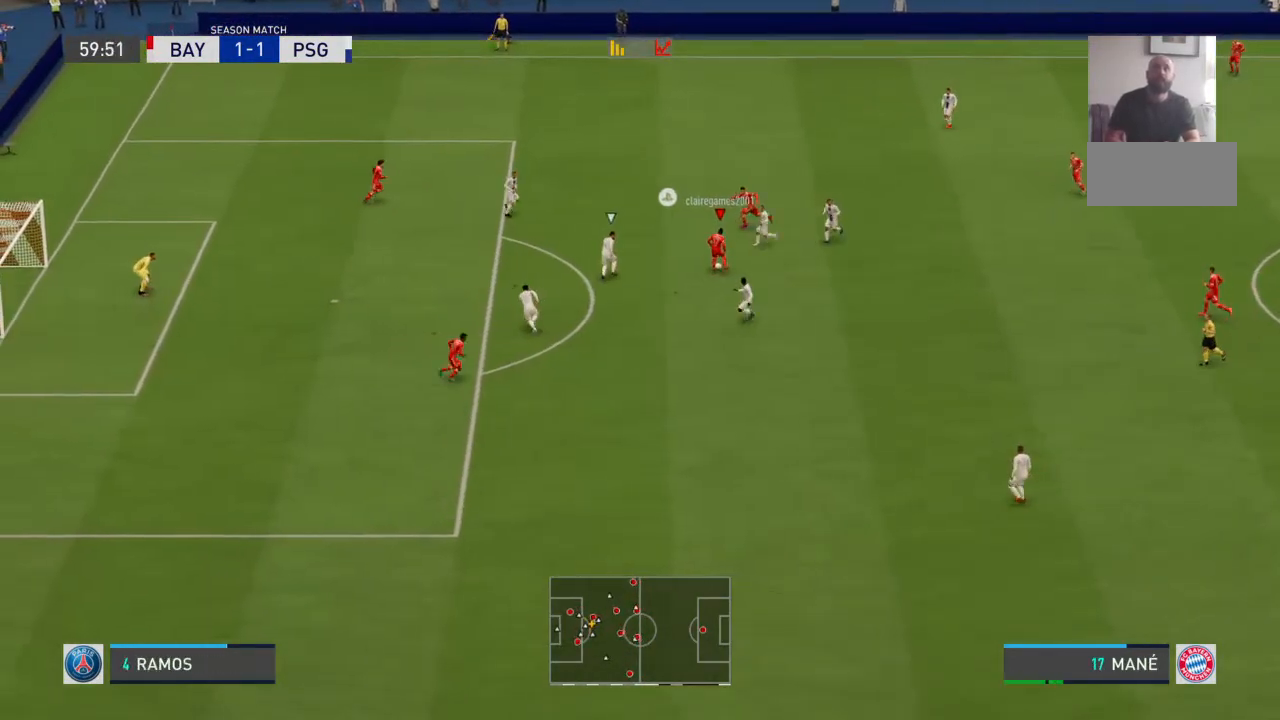
{"dt_ms": 500, "buttons": [], "left_stick": "left", "right_stick": "center", "events": [[333, "left_stick", "left"]]}
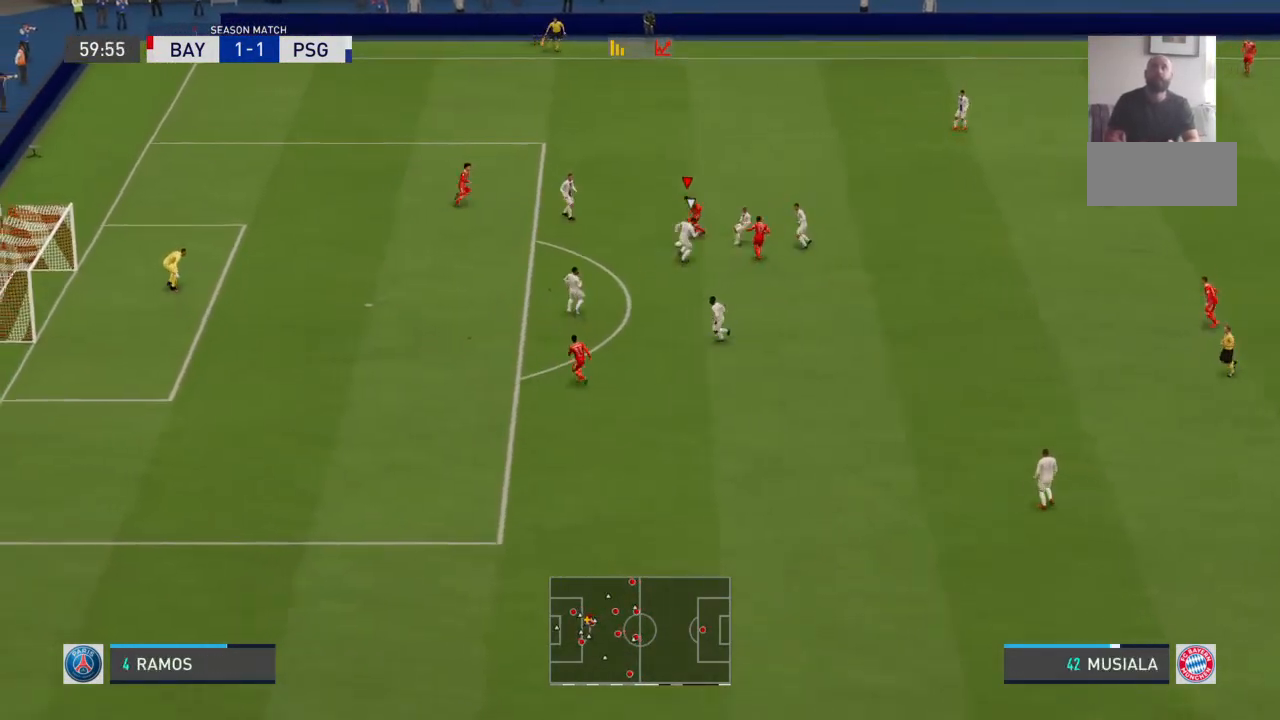
{"dt_ms": 1000, "buttons": [], "left_stick": "down-left", "right_stick": "center"}